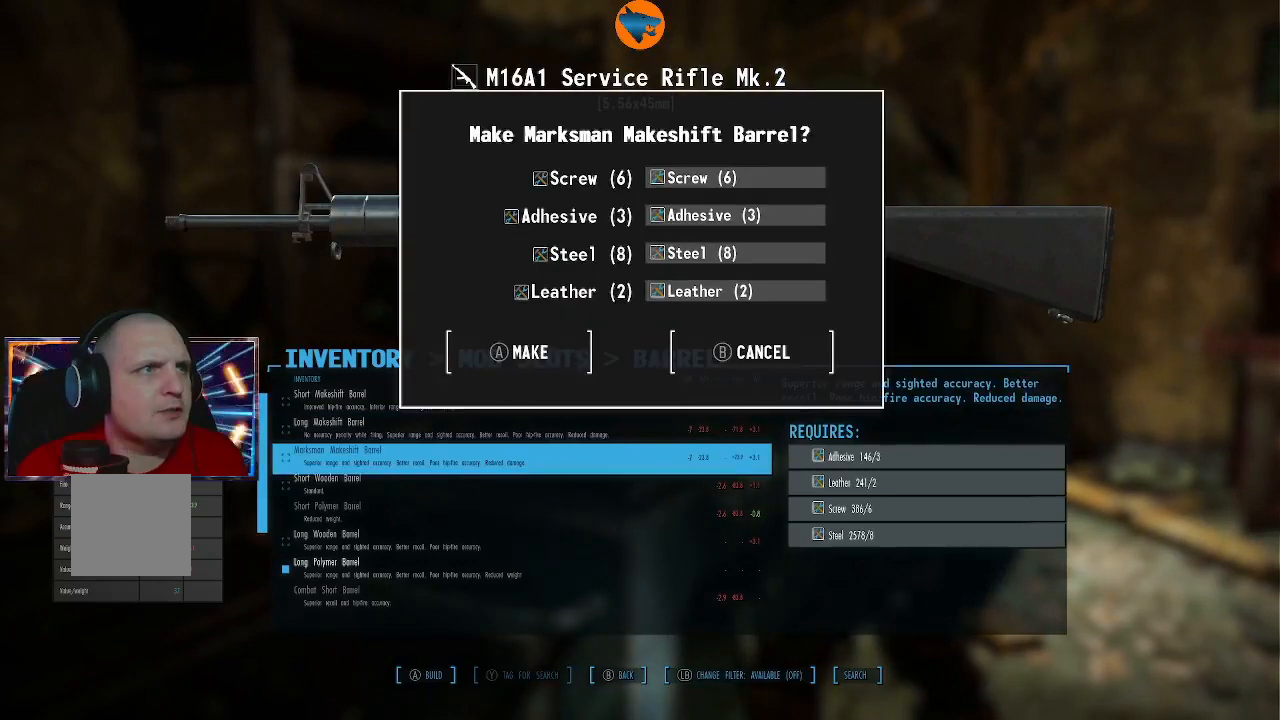
Gameplay with a controller (Xbox layout); each line is a JSON object with the inputs held at the frame after it. "events" lists button and stick changes between this image and that frame as [ms after this image, input, new state], when the widget could be followed in between. Not read: L3 R3.
{"buttons": [], "left_stick": "center", "right_stick": "center", "events": [[67, "A", "up"]]}
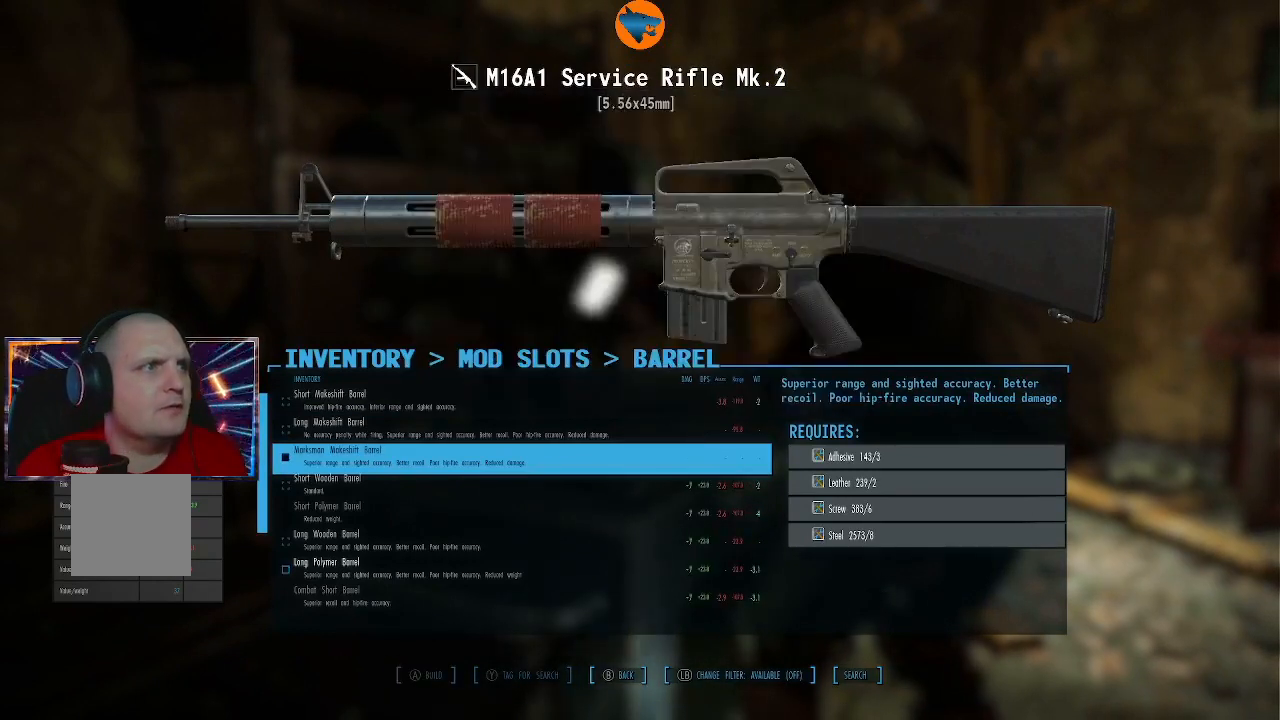
{"buttons": [], "left_stick": "center", "right_stick": "center", "events": []}
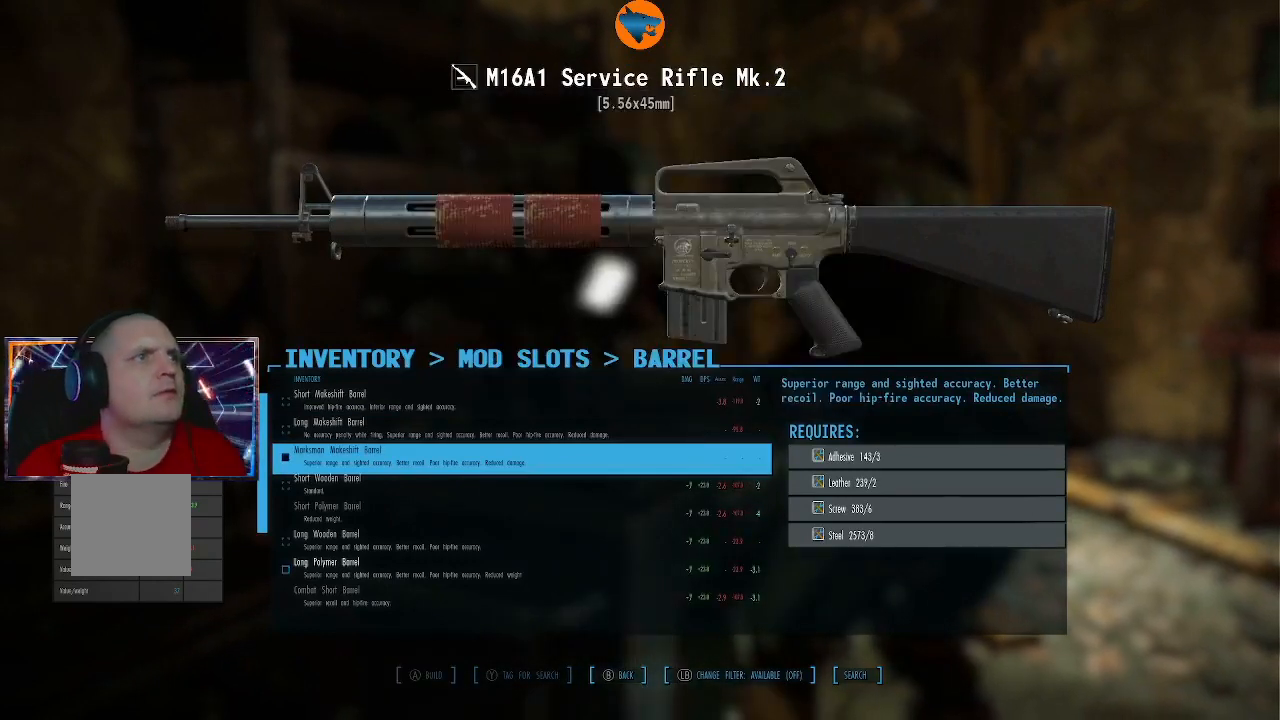
{"buttons": [], "left_stick": "center", "right_stick": "center", "events": []}
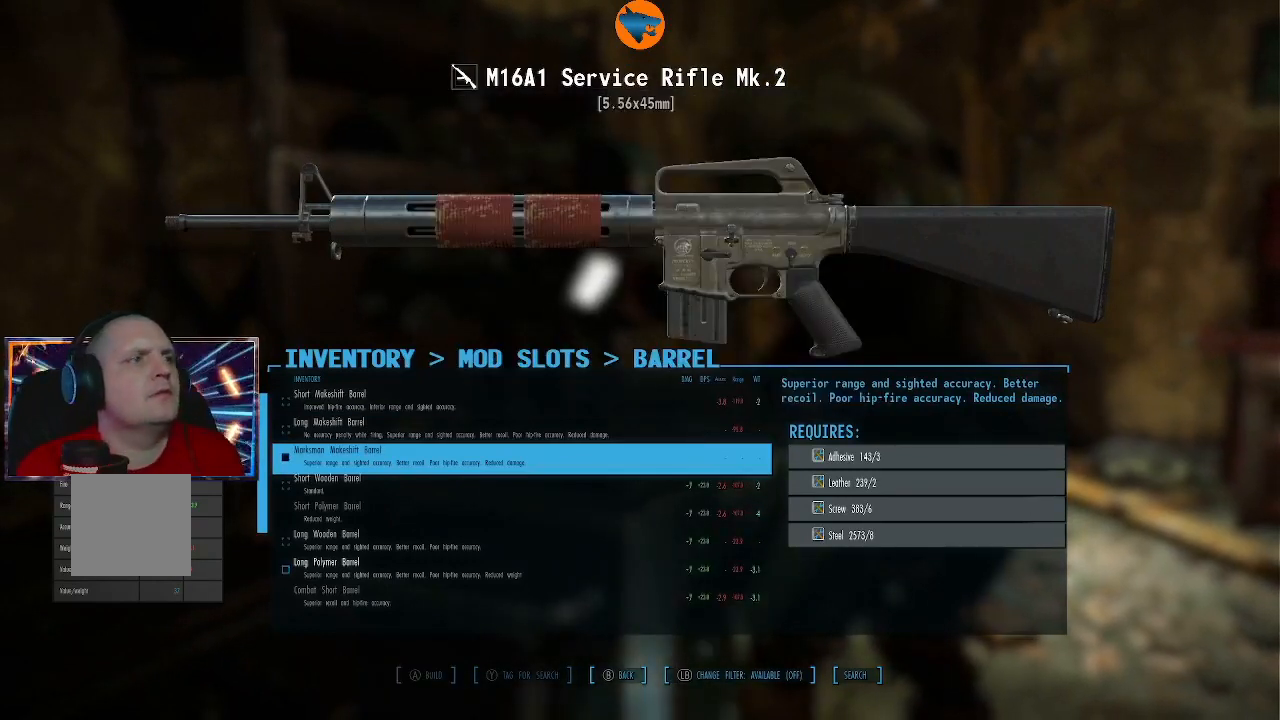
{"buttons": [], "left_stick": "center", "right_stick": "center", "events": [[100, "B", "down"], [200, "B", "up"]]}
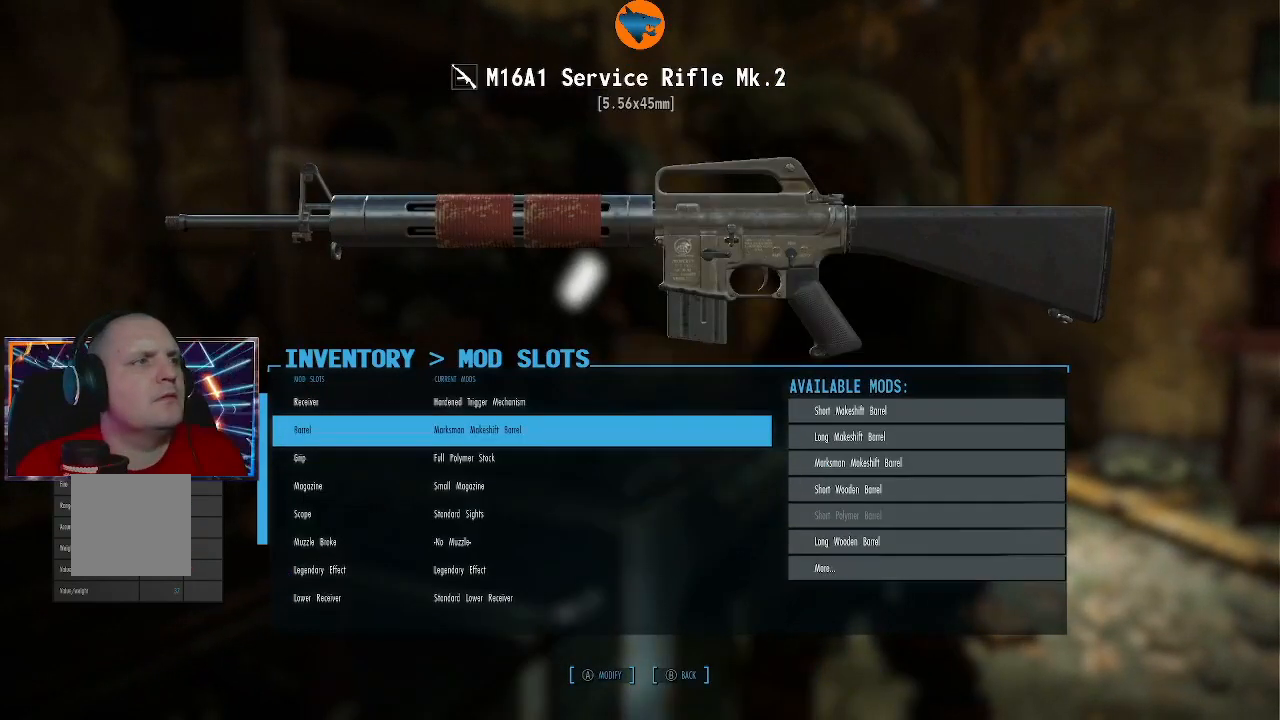
{"buttons": [], "left_stick": "center", "right_stick": "center", "events": [[167, "DPAD_DOWN", "down"], [267, "DPAD_DOWN", "up"]]}
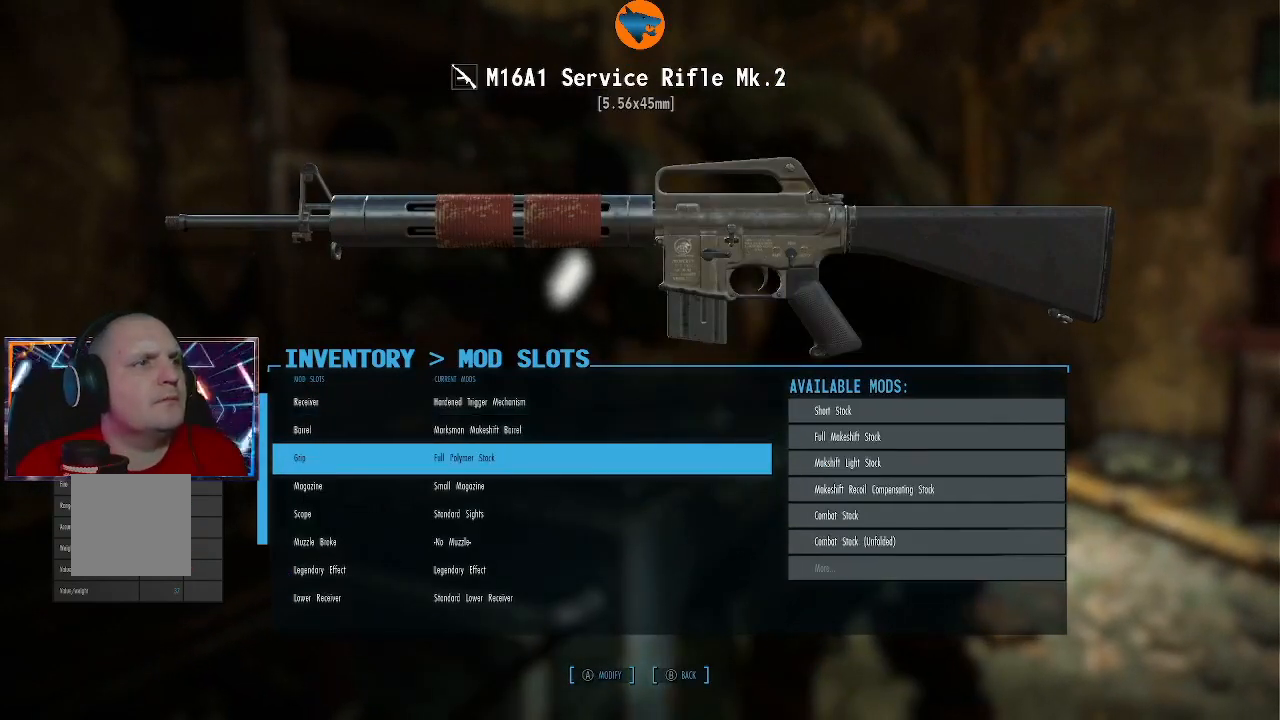
{"buttons": [], "left_stick": "center", "right_stick": "center", "events": []}
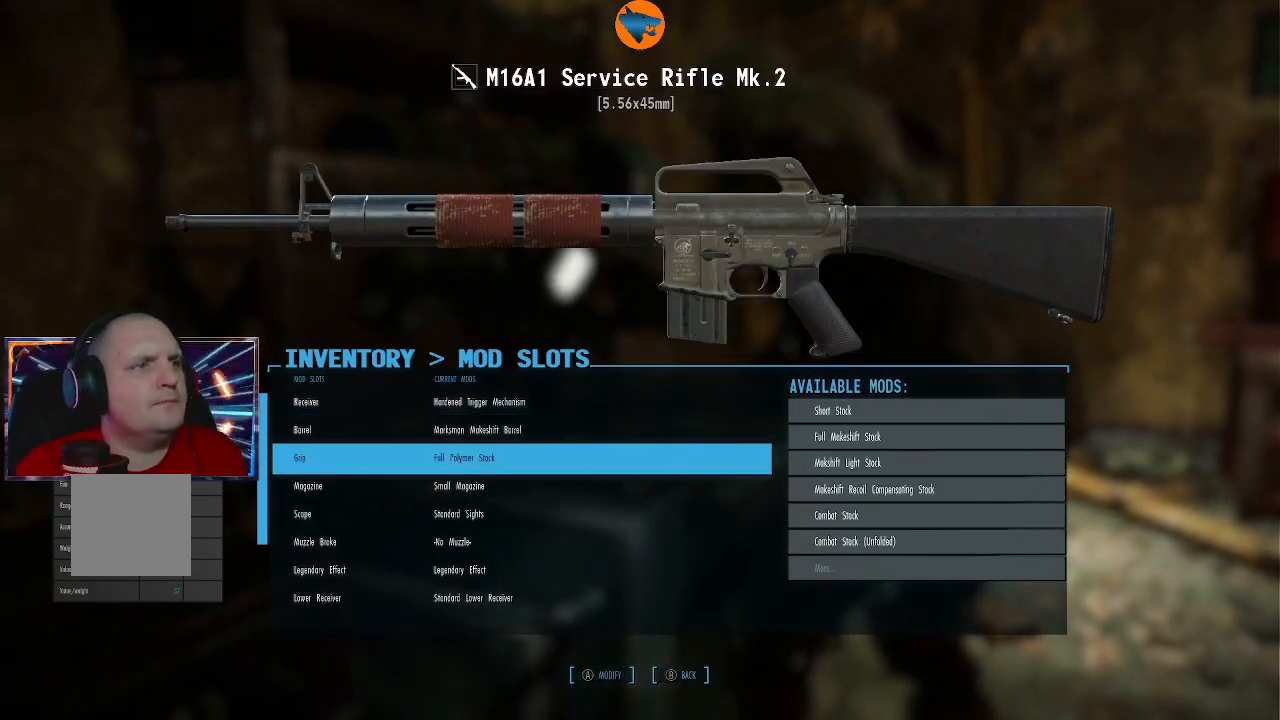
{"buttons": [], "left_stick": "center", "right_stick": "center", "events": []}
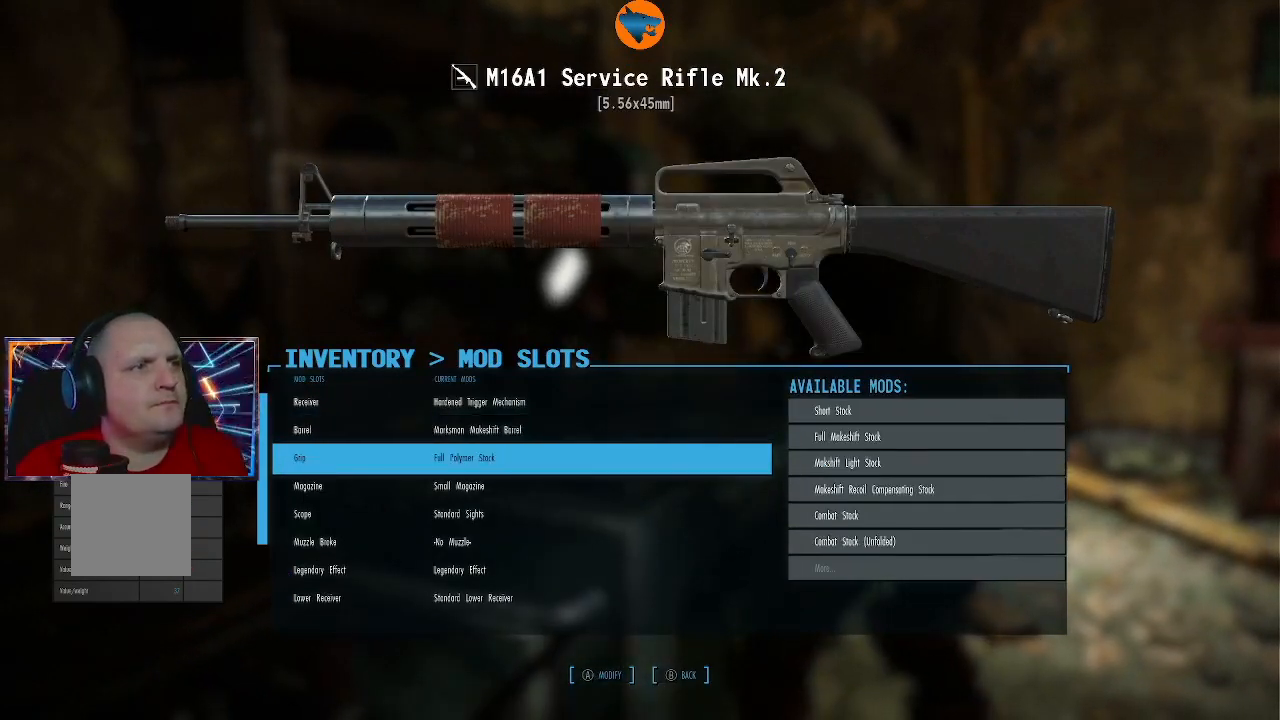
{"buttons": [], "left_stick": "center", "right_stick": "center", "events": [[167, "A", "down"], [267, "A", "up"]]}
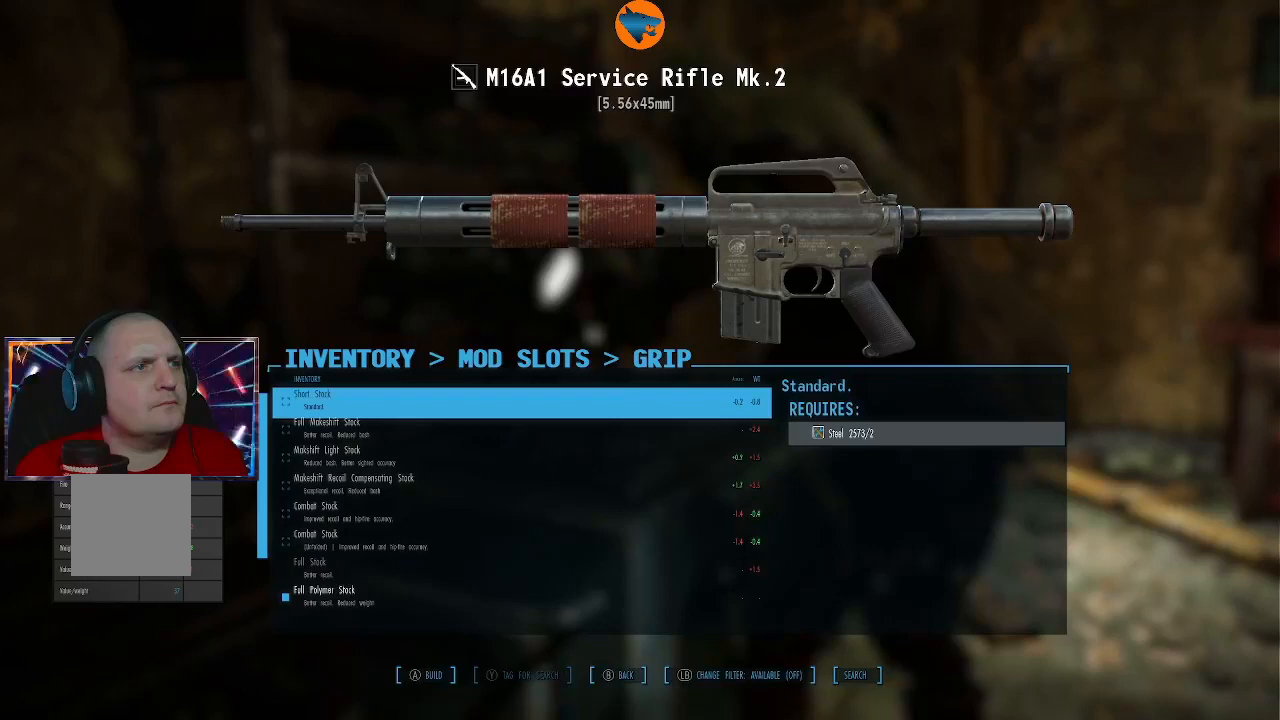
{"buttons": [], "left_stick": "center", "right_stick": "center", "events": []}
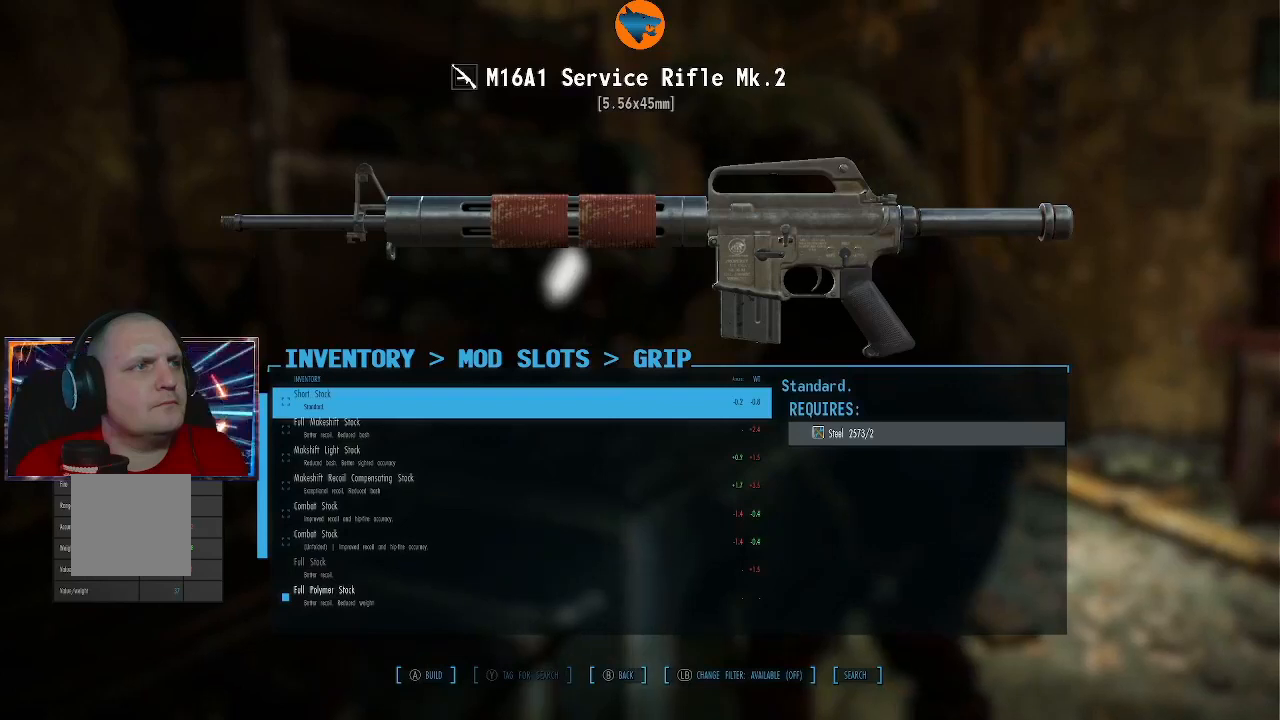
{"buttons": [], "left_stick": "center", "right_stick": "center", "events": [[267, "DPAD_DOWN", "down"], [333, "DPAD_DOWN", "up"]]}
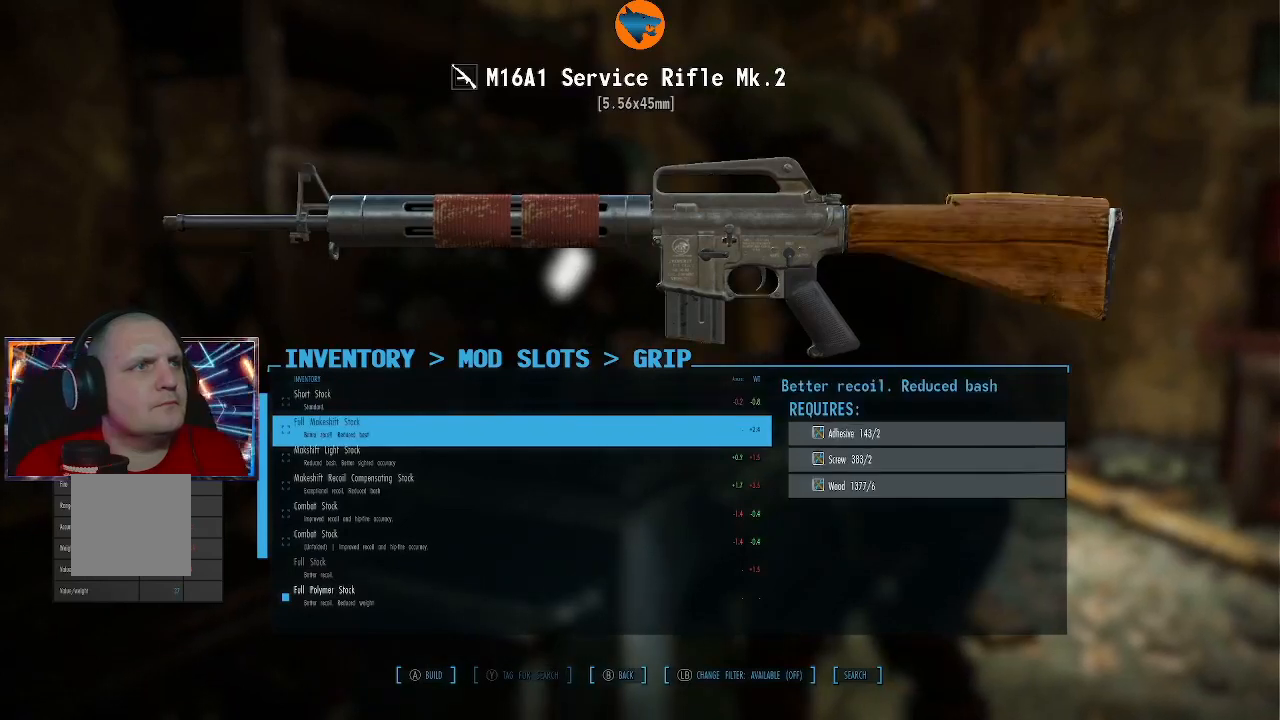
{"buttons": [], "left_stick": "center", "right_stick": "center", "events": []}
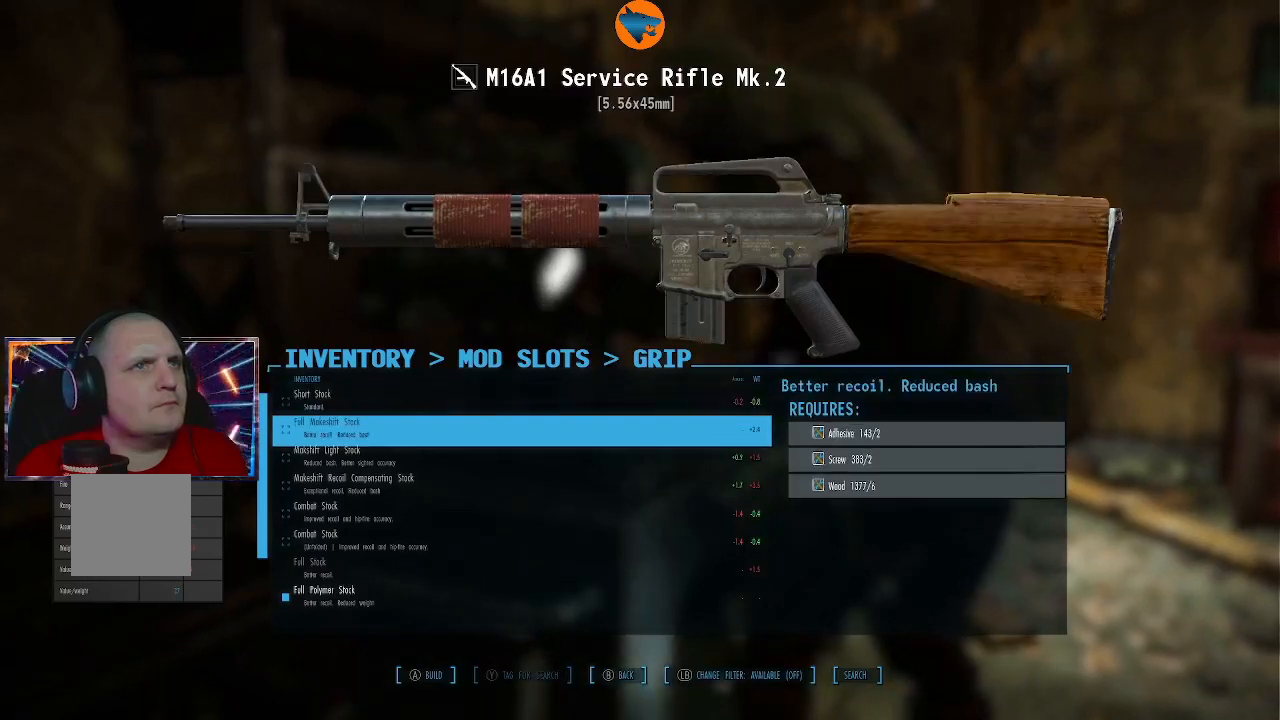
{"buttons": [], "left_stick": "center", "right_stick": "center", "events": []}
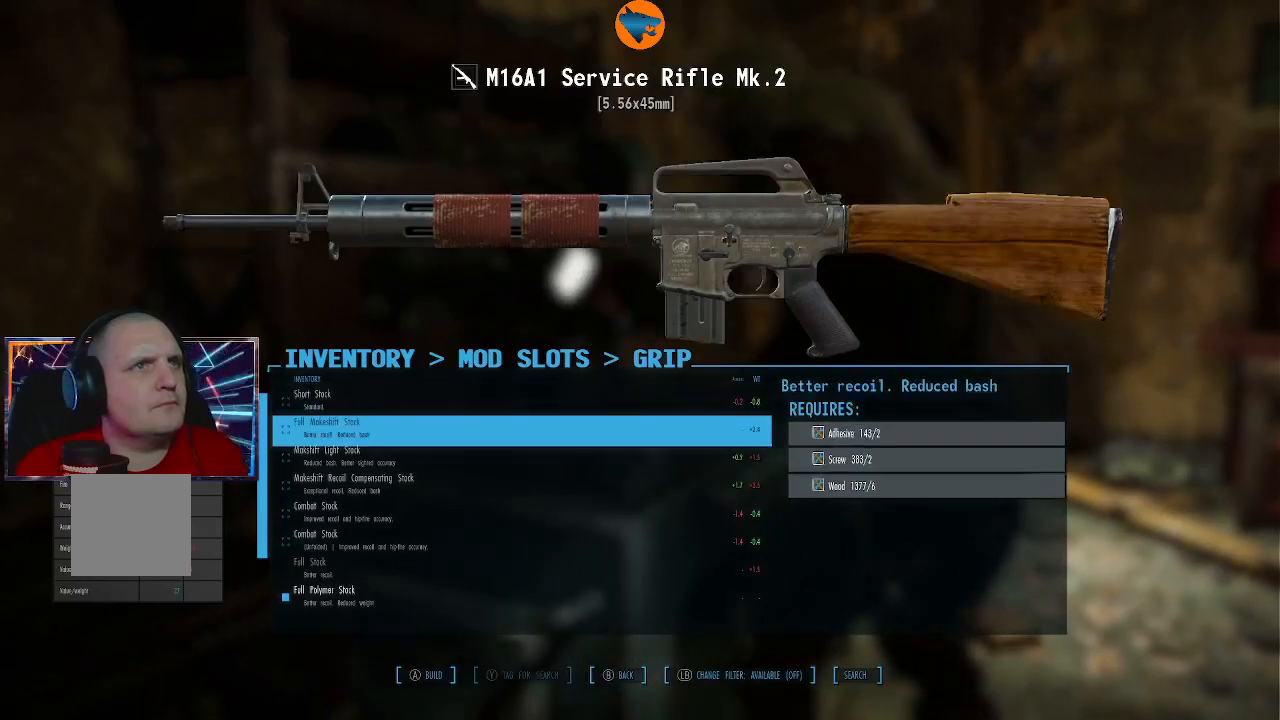
{"buttons": [], "left_stick": "center", "right_stick": "center", "events": [[100, "DPAD_DOWN", "down"], [200, "DPAD_DOWN", "up"], [333, "DPAD_DOWN", "down"], [433, "DPAD_DOWN", "up"]]}
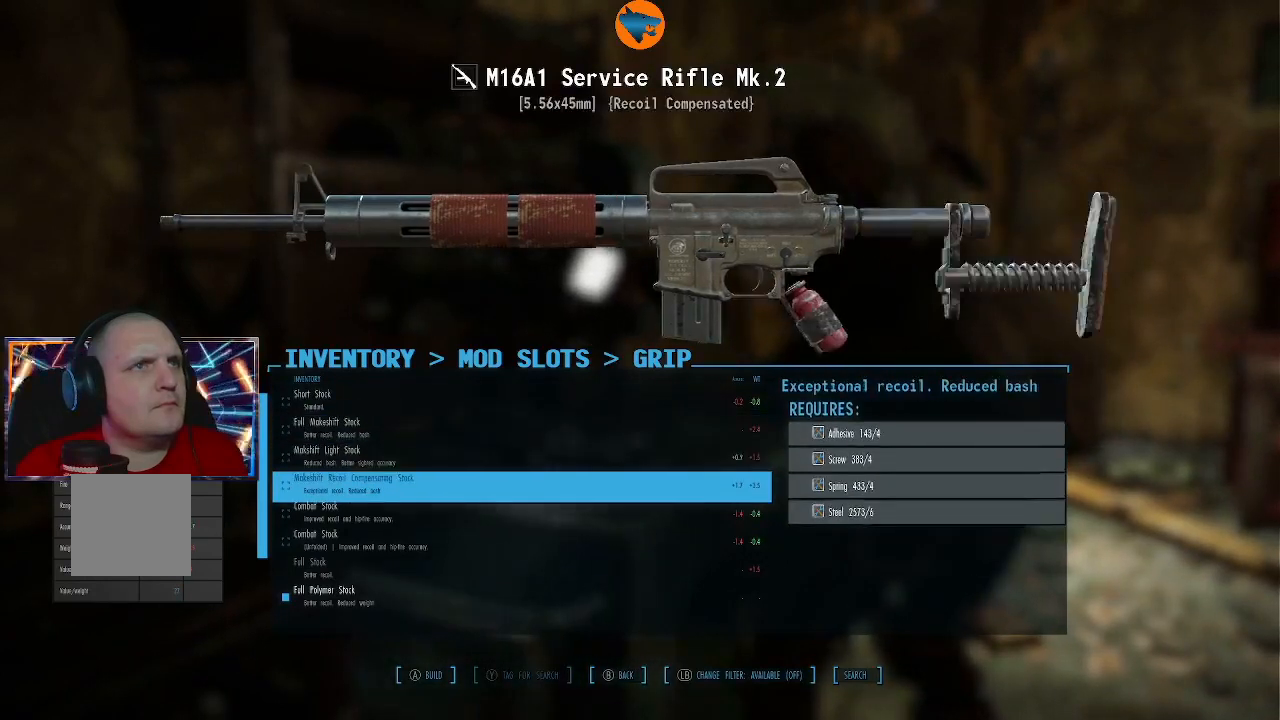
{"buttons": ["DPAD_UP"], "left_stick": "center", "right_stick": "center", "events": [[33, "DPAD_DOWN", "down"], [167, "DPAD_DOWN", "up"], [500, "DPAD_UP", "down"]]}
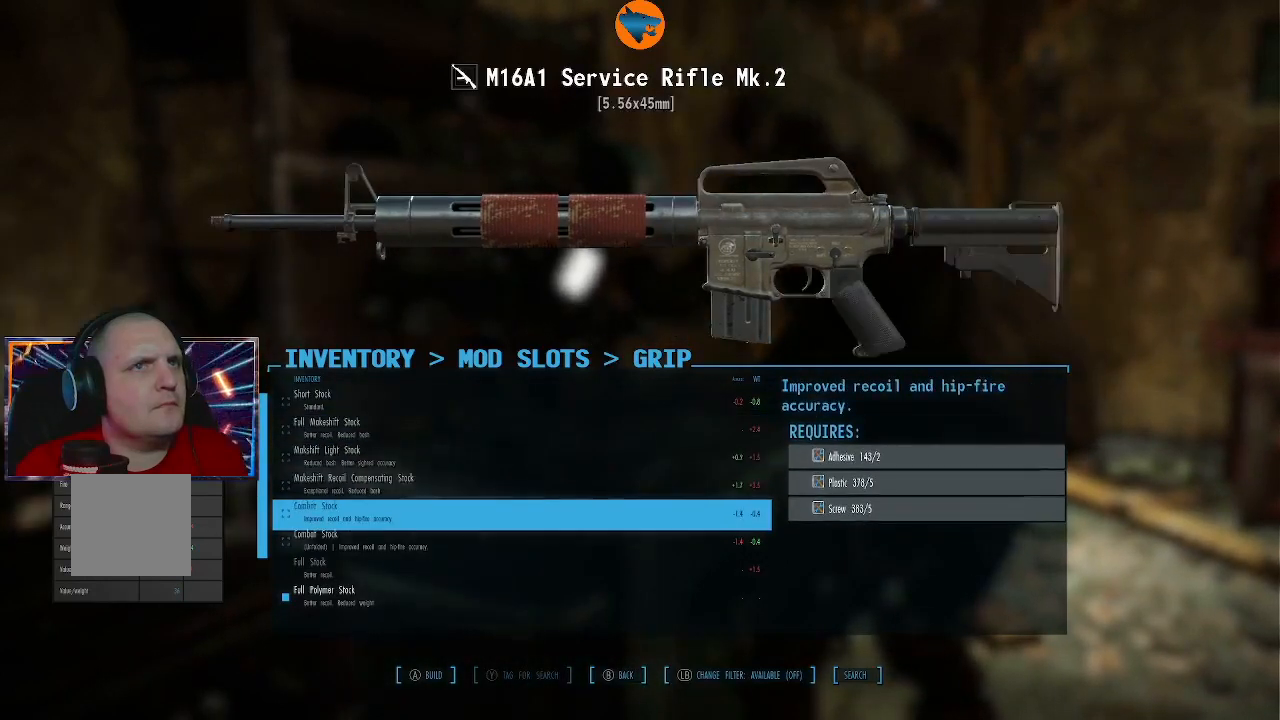
{"buttons": ["DPAD_UP"], "left_stick": "center", "right_stick": "center", "events": [[133, "DPAD_UP", "up"], [433, "DPAD_UP", "down"]]}
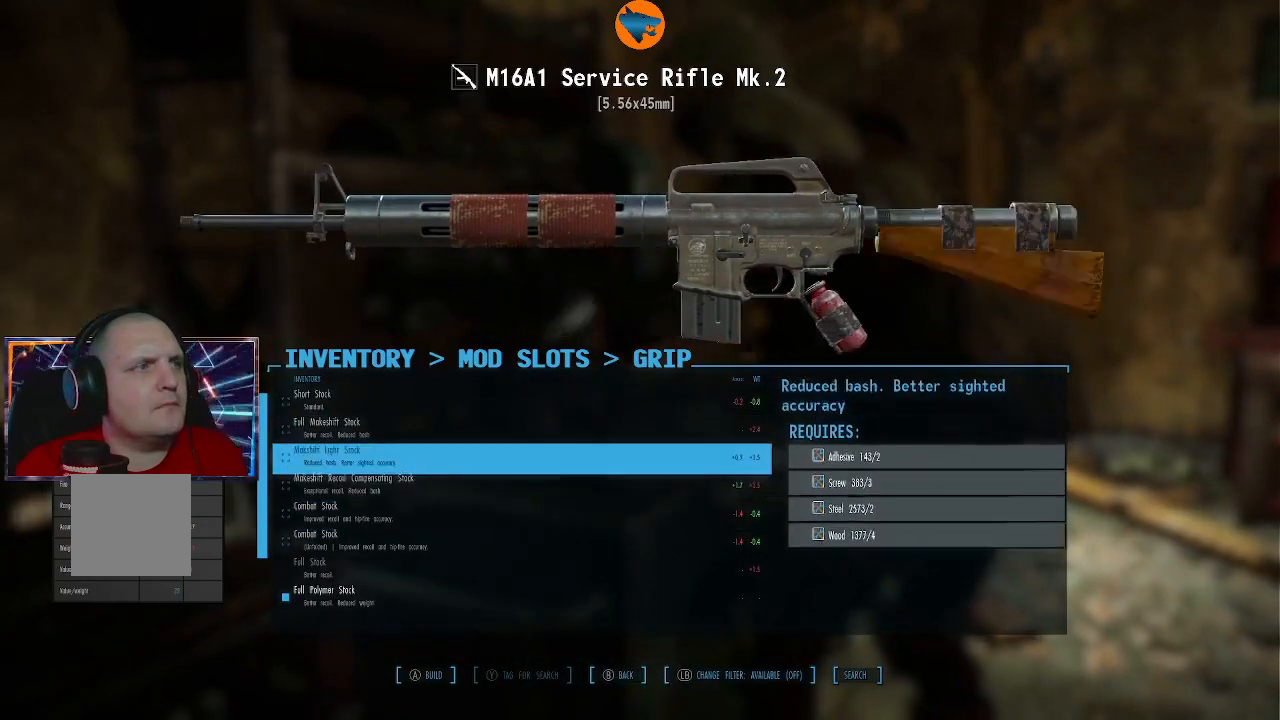
{"buttons": [], "left_stick": "center", "right_stick": "center", "events": [[33, "DPAD_UP", "up"], [133, "DPAD_UP", "down"], [267, "DPAD_UP", "up"]]}
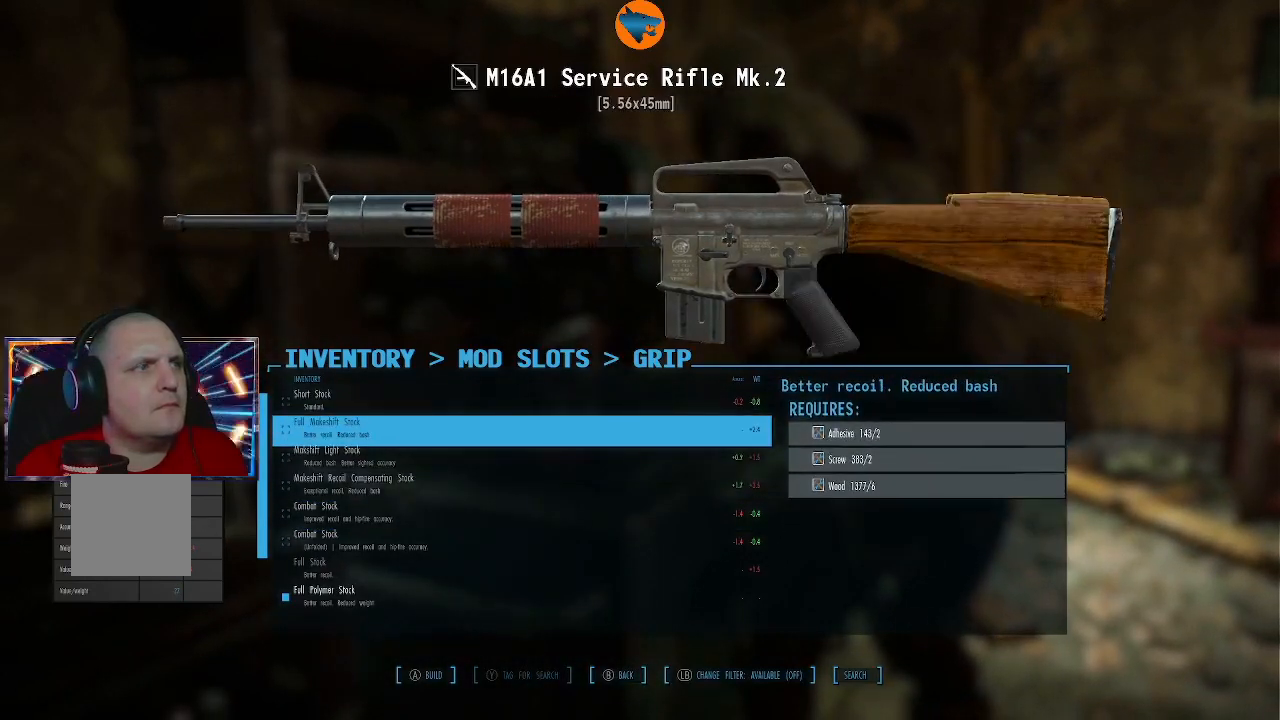
{"buttons": [], "left_stick": "center", "right_stick": "center", "events": []}
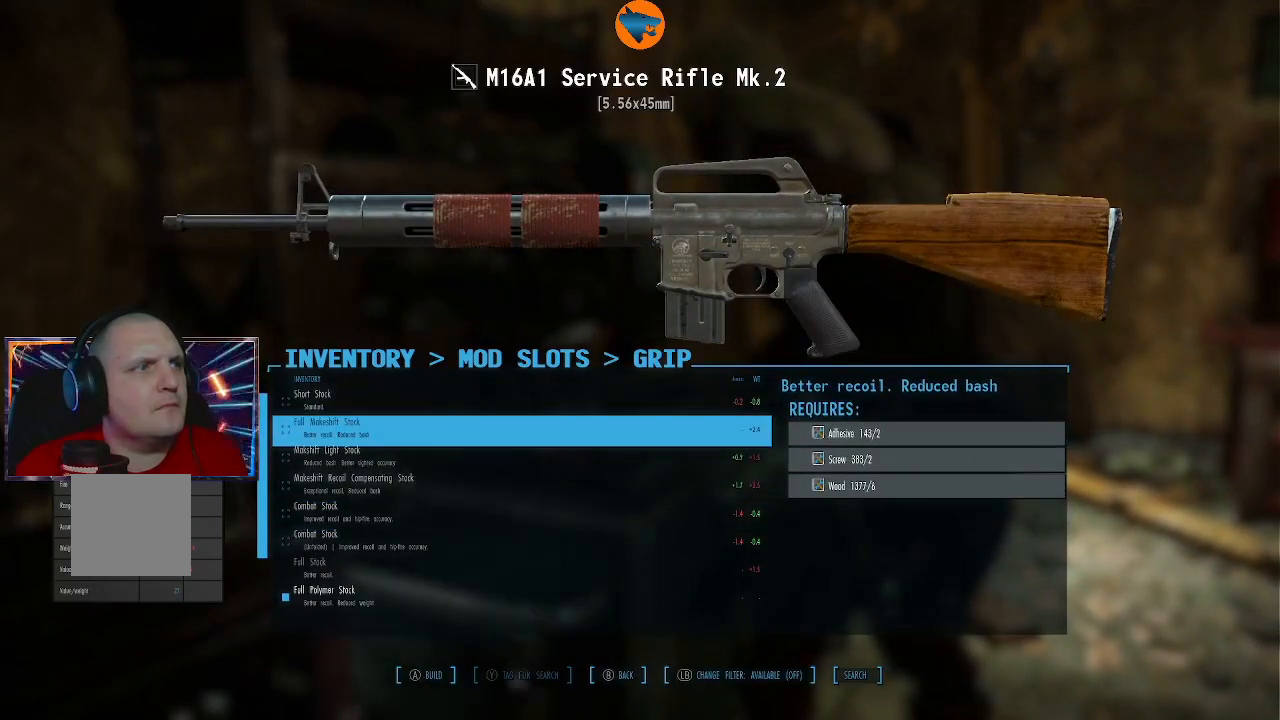
{"buttons": [], "left_stick": "center", "right_stick": "center", "events": []}
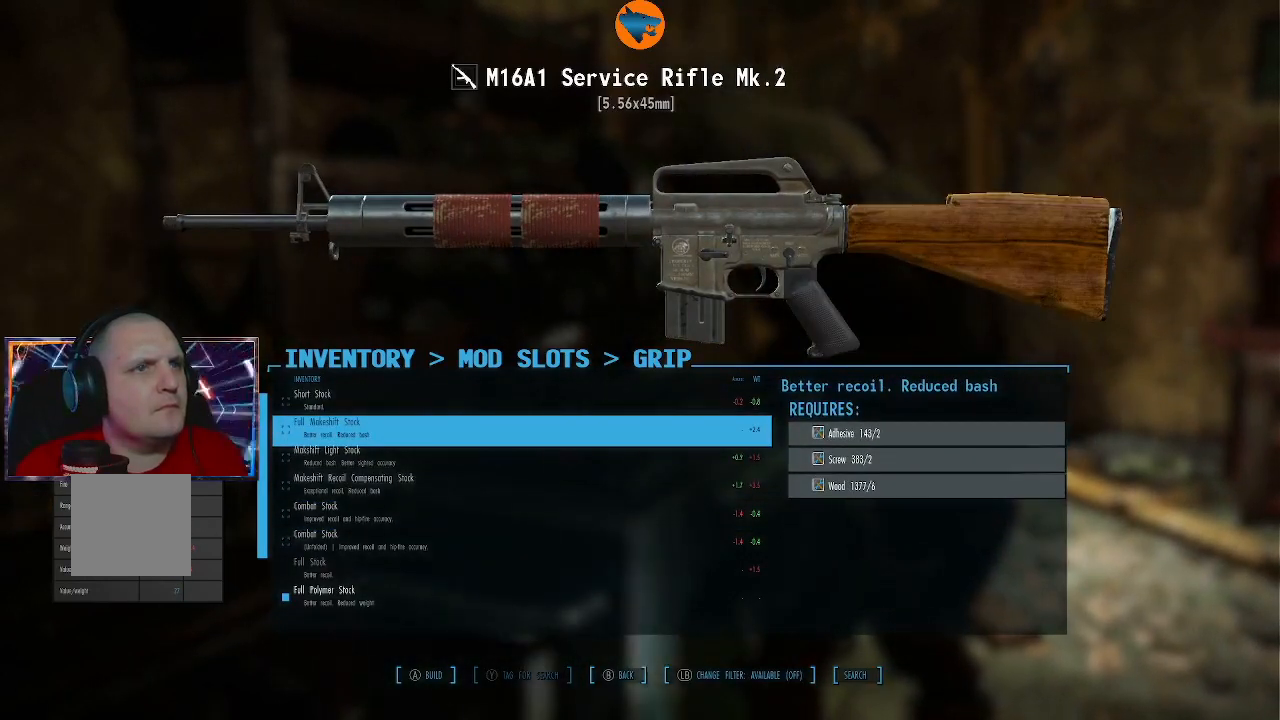
{"buttons": [], "left_stick": "center", "right_stick": "center", "events": []}
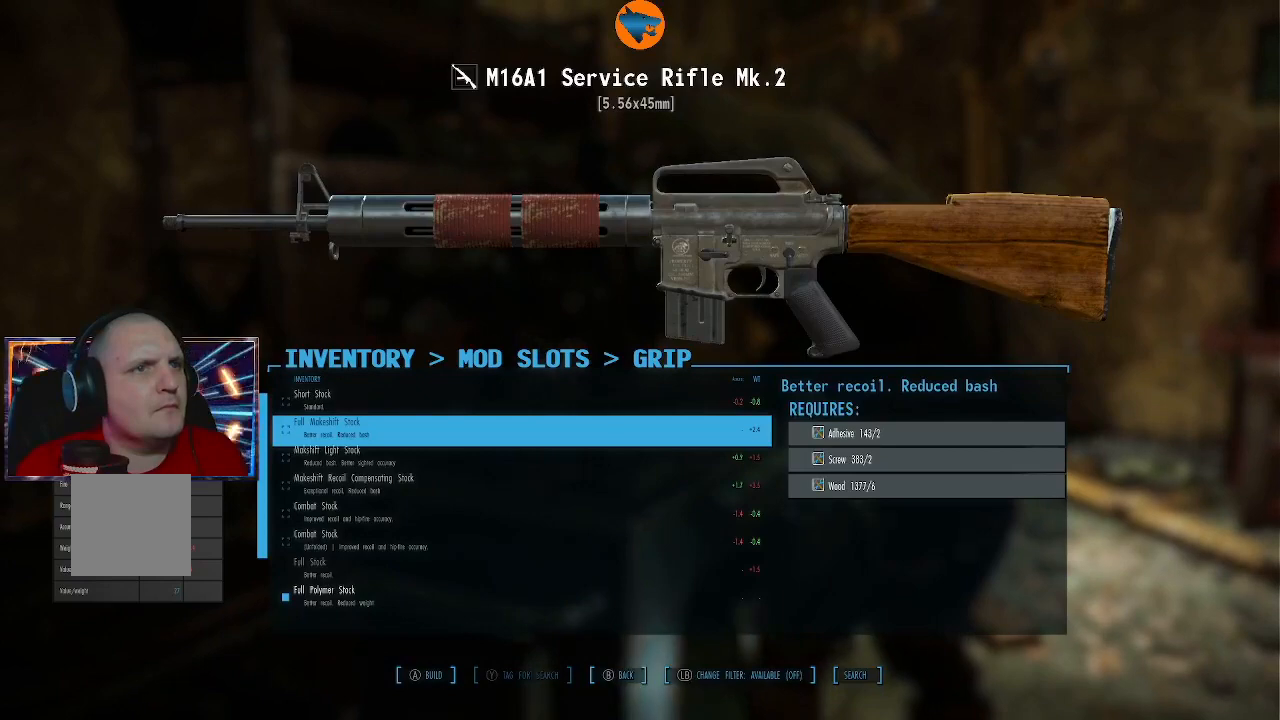
{"buttons": [], "left_stick": "center", "right_stick": "center", "events": []}
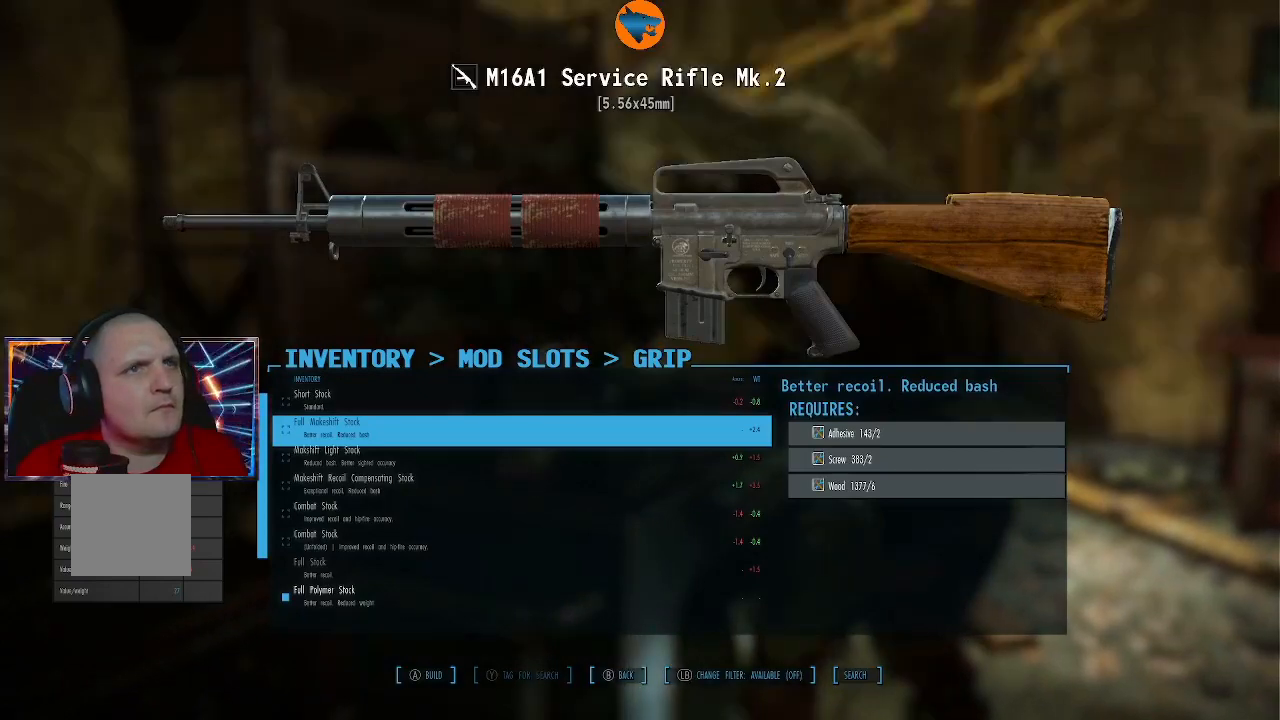
{"buttons": [], "left_stick": "center", "right_stick": "center", "events": []}
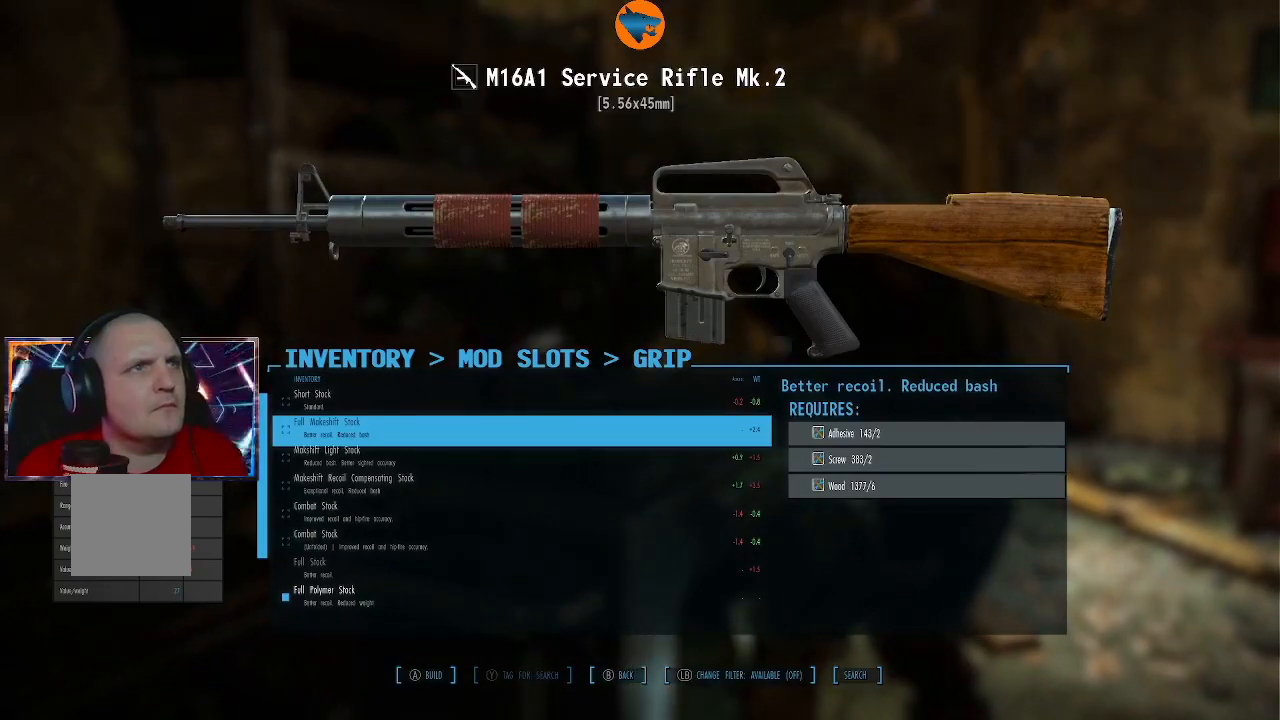
{"buttons": [], "left_stick": "center", "right_stick": "center", "events": []}
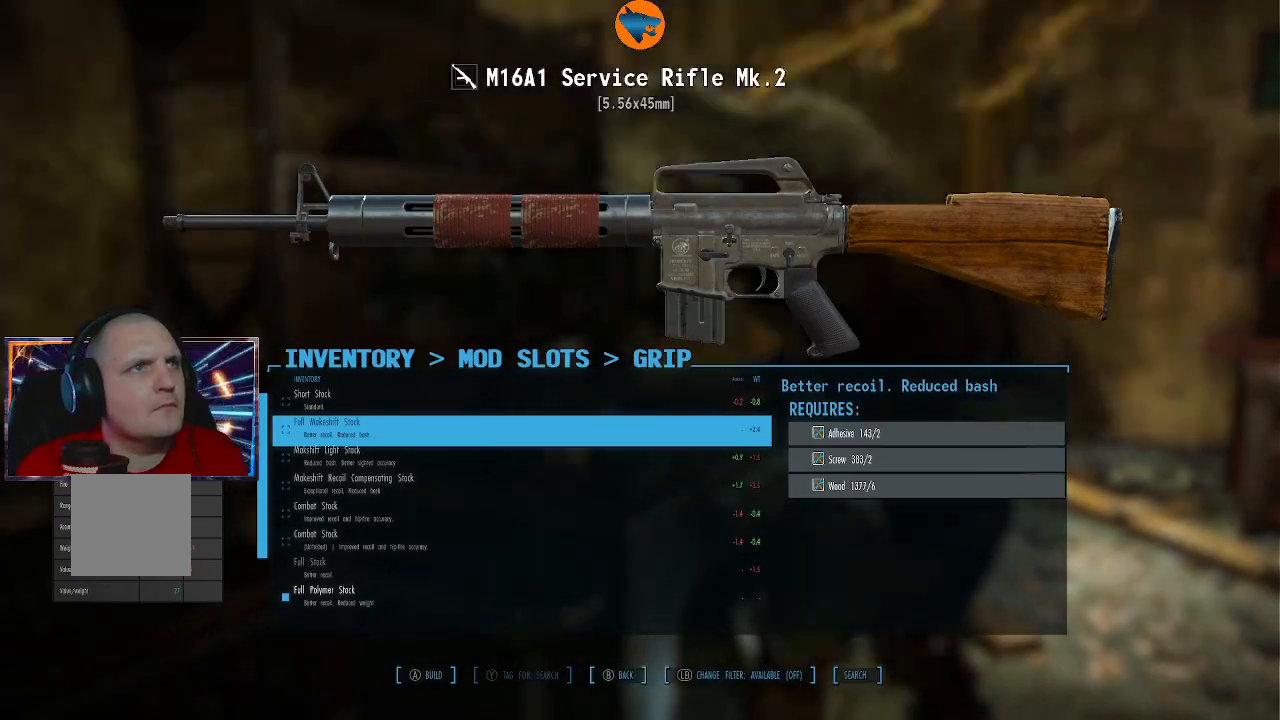
{"buttons": [], "left_stick": "center", "right_stick": "center", "events": [[33, "DPAD_DOWN", "down"], [167, "DPAD_DOWN", "up"]]}
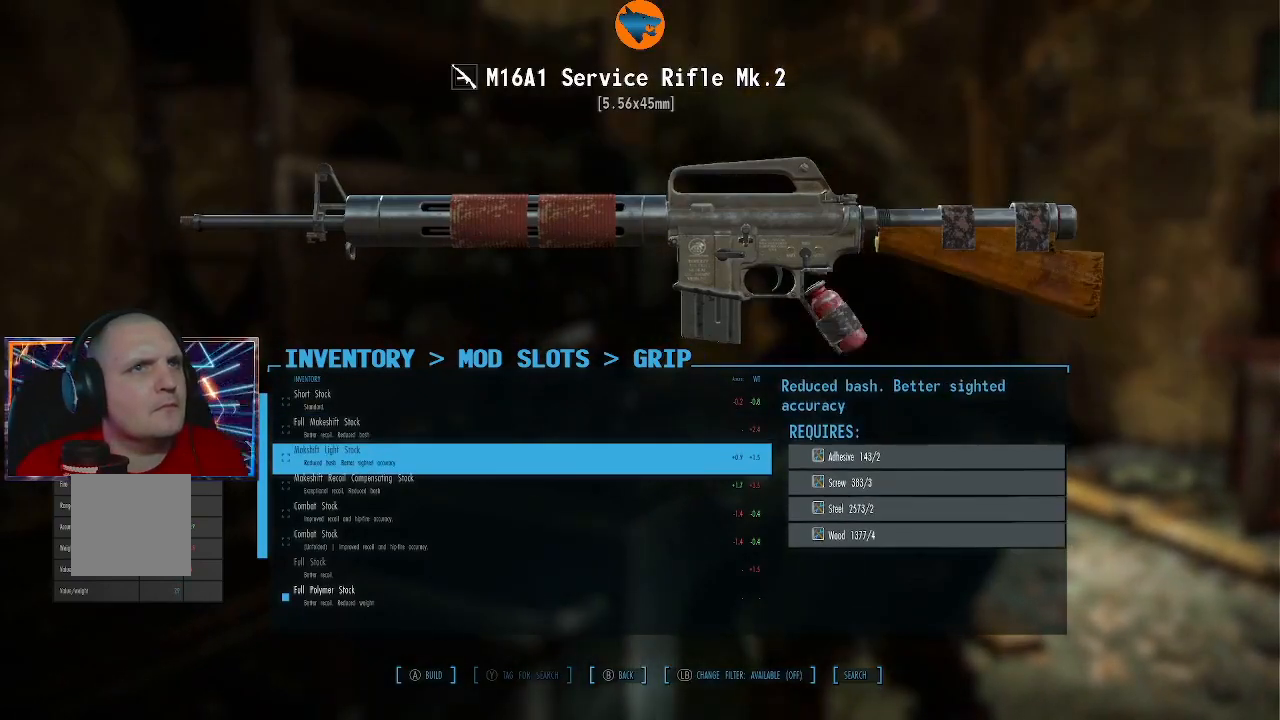
{"buttons": [], "left_stick": "center", "right_stick": "center", "events": []}
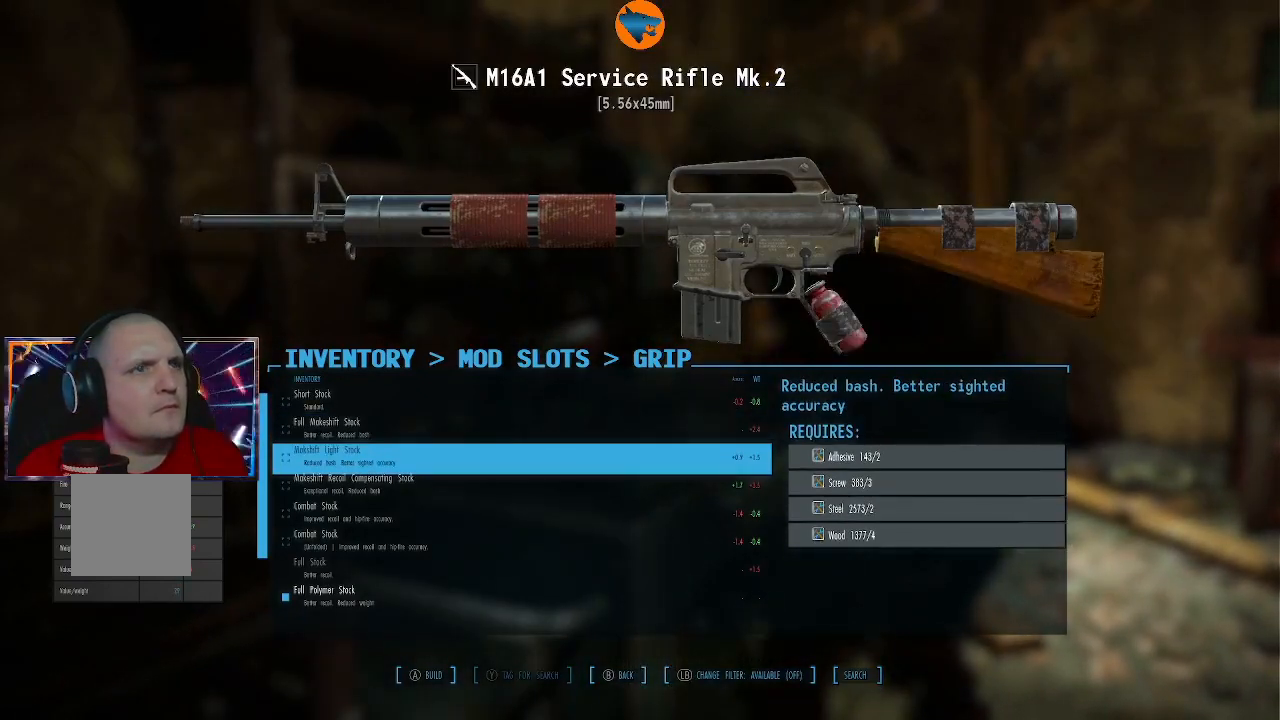
{"buttons": [], "left_stick": "center", "right_stick": "center", "events": []}
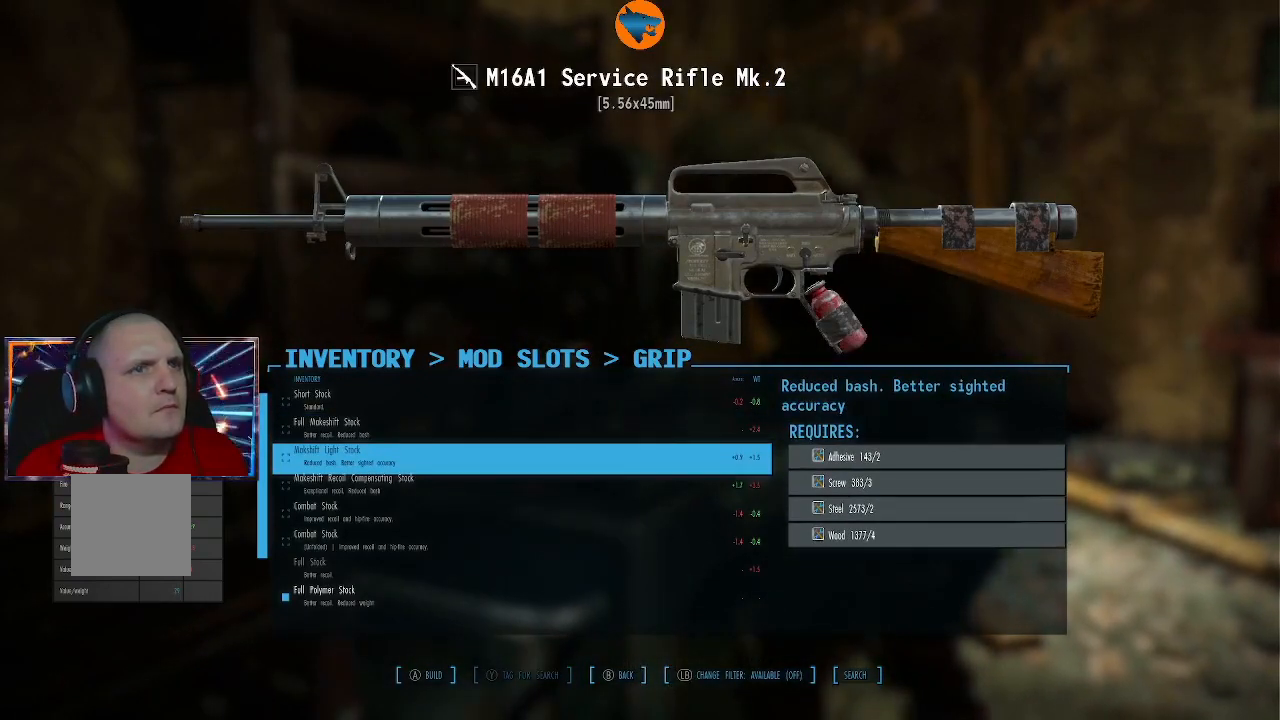
{"buttons": [], "left_stick": "center", "right_stick": "center", "events": []}
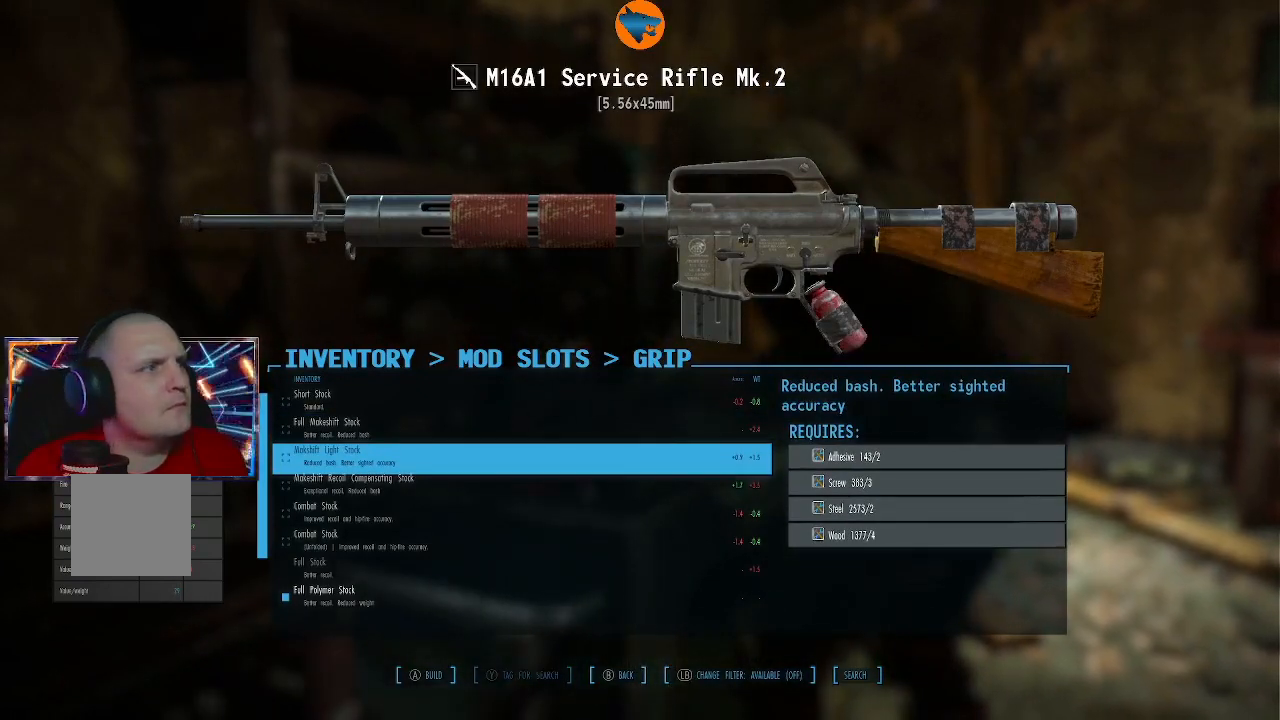
{"buttons": [], "left_stick": "center", "right_stick": "center", "events": [[333, "DPAD_DOWN", "down"], [467, "DPAD_DOWN", "up"]]}
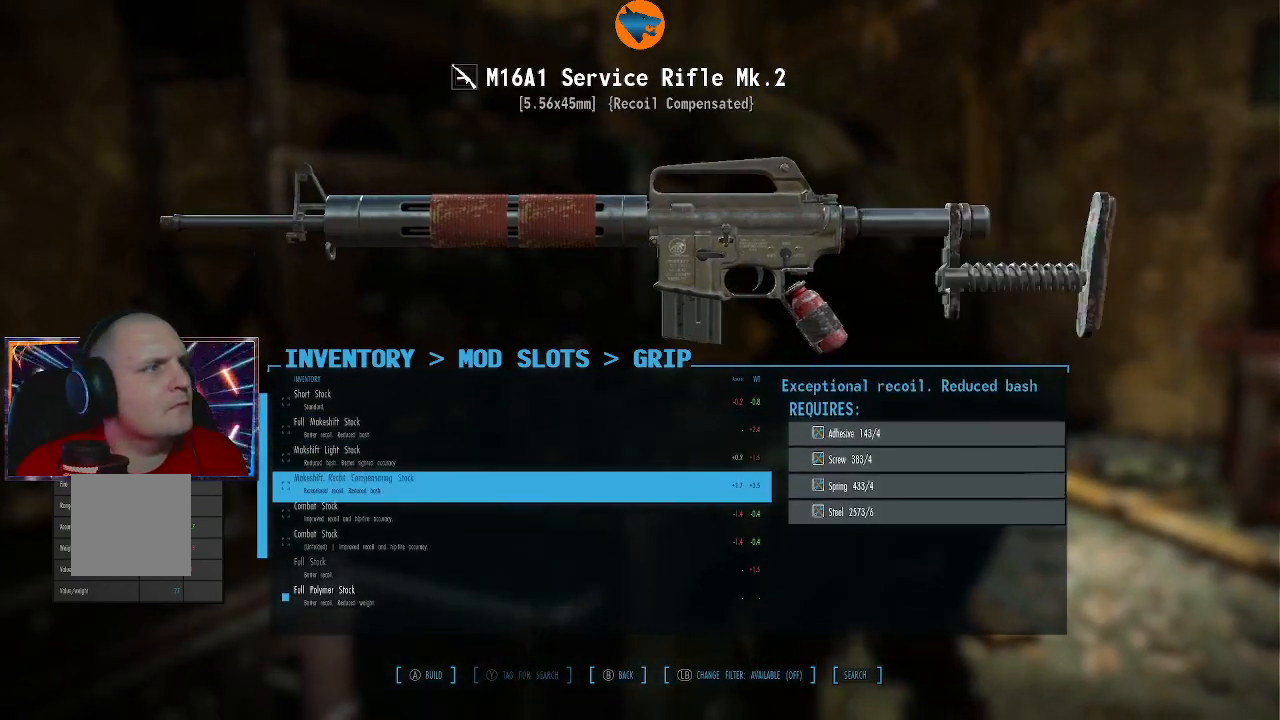
{"buttons": ["DPAD_DOWN"], "left_stick": "center", "right_stick": "center", "events": [[167, "DPAD_UP", "down"], [200, "DPAD_UP", "up"], [400, "DPAD_DOWN", "down"]]}
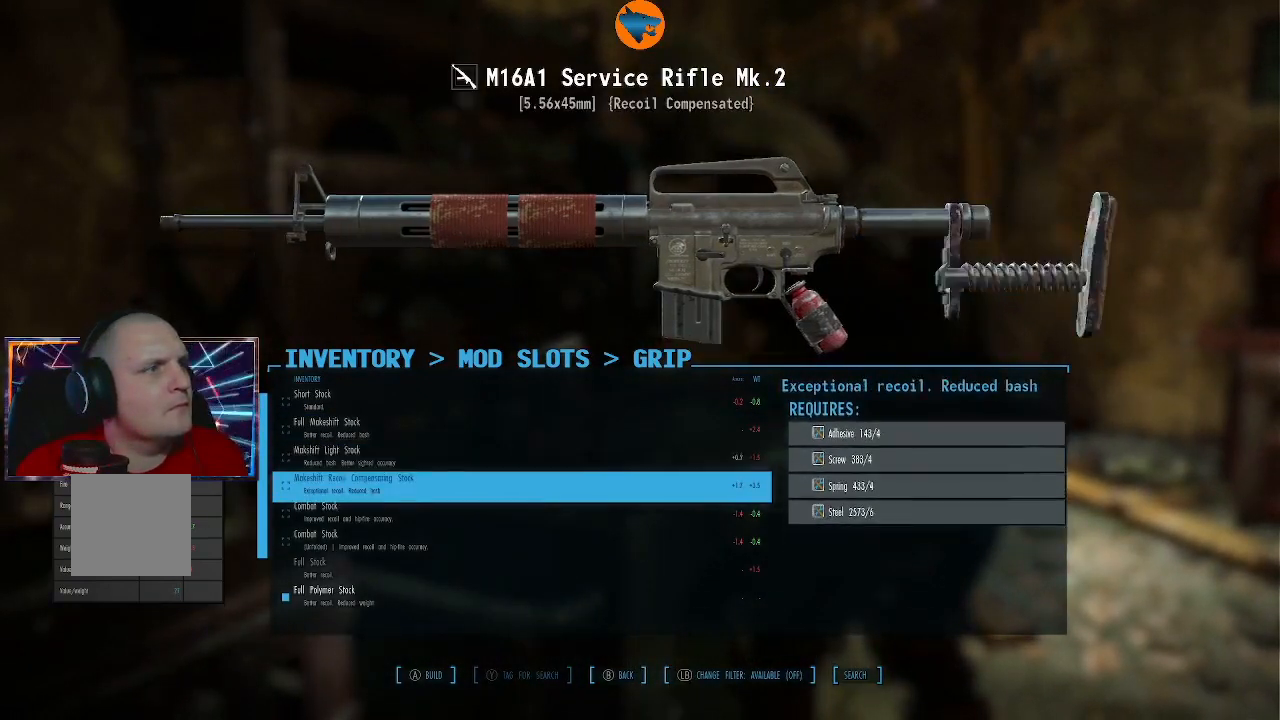
{"buttons": [], "left_stick": "center", "right_stick": "center", "events": [[33, "DPAD_DOWN", "up"], [133, "DPAD_DOWN", "down"], [200, "DPAD_DOWN", "up"], [300, "DPAD_DOWN", "down"], [367, "DPAD_DOWN", "up"]]}
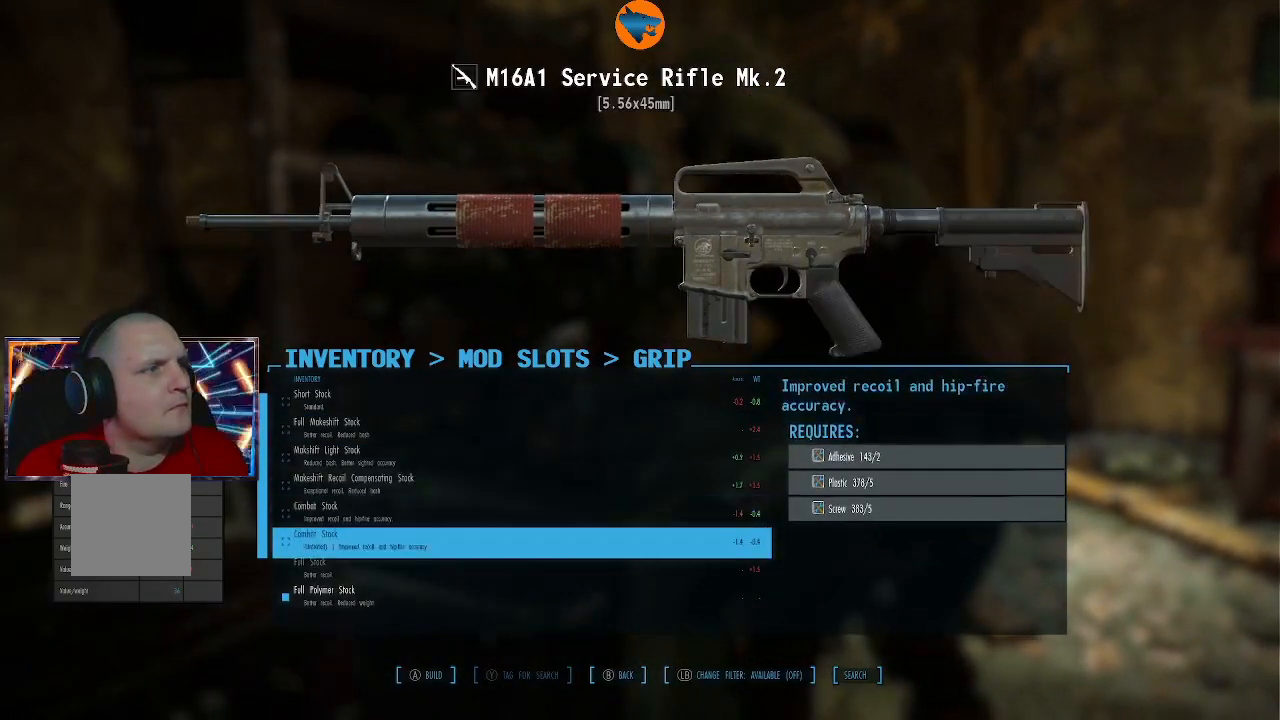
{"buttons": ["DPAD_UP"], "left_stick": "center", "right_stick": "center", "events": [[100, "DPAD_UP", "down"], [200, "DPAD_UP", "up"], [300, "DPAD_UP", "down"], [400, "DPAD_UP", "up"], [500, "DPAD_UP", "down"]]}